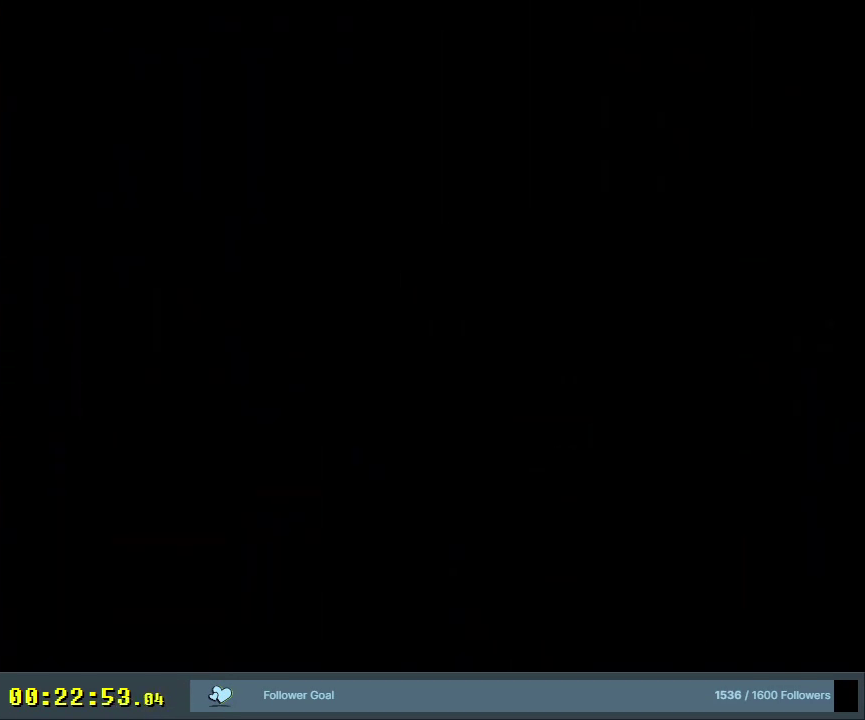
Gameplay with a controller (Nintendo layout); each line is a JSON object with the inputs held at the frame after it (dt_ms = milliseconds from this image to that frame). "events" lists button and stick changes between this image and that frame as [ms after this image, input, new state], when the widget could be followed in between. Not read: L3 R3.
{"dt_ms": 500, "buttons": ["Y"], "events": []}
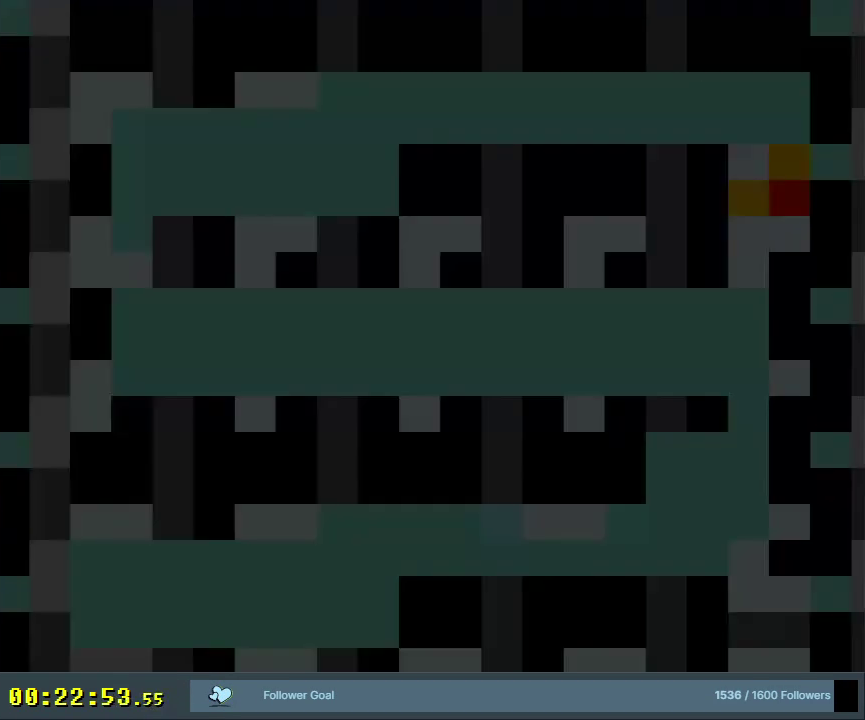
{"dt_ms": 500, "buttons": ["Y", "DPAD_RIGHT"], "events": [[450, "DPAD_RIGHT", "down"]]}
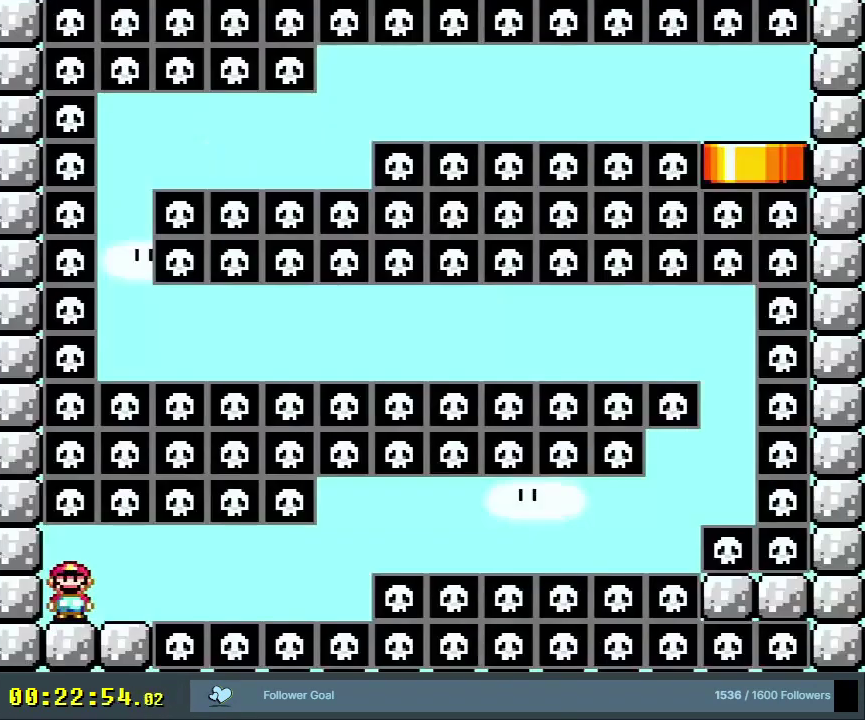
{"dt_ms": 500, "buttons": ["Y", "DPAD_DOWN", "DPAD_RIGHT"], "events": [[267, "DPAD_DOWN", "down"]]}
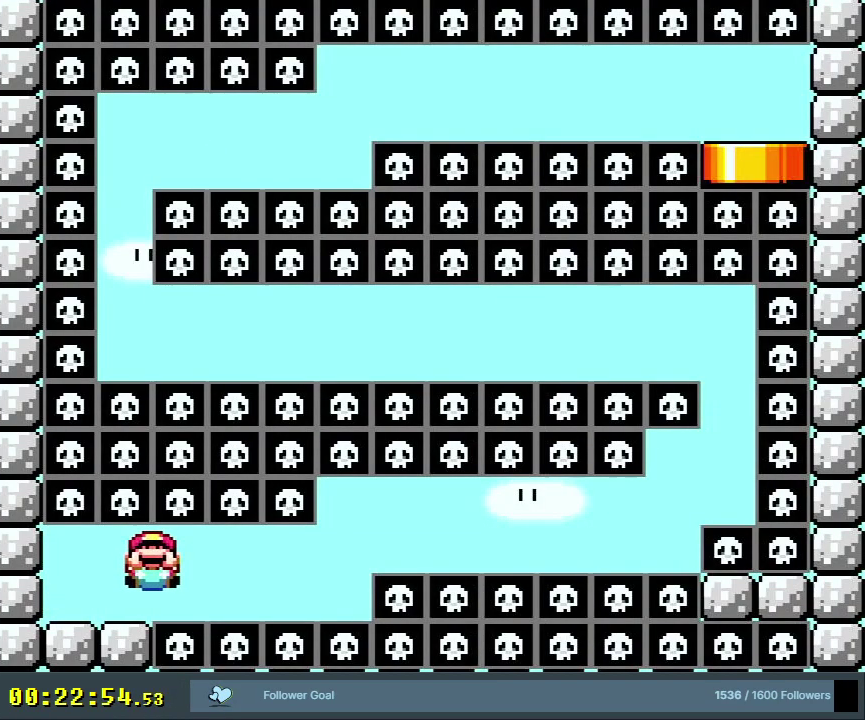
{"dt_ms": 400, "buttons": ["Y", "DPAD_DOWN", "DPAD_RIGHT"], "events": [[83, "DPAD_DOWN", "up"], [333, "DPAD_DOWN", "down"]]}
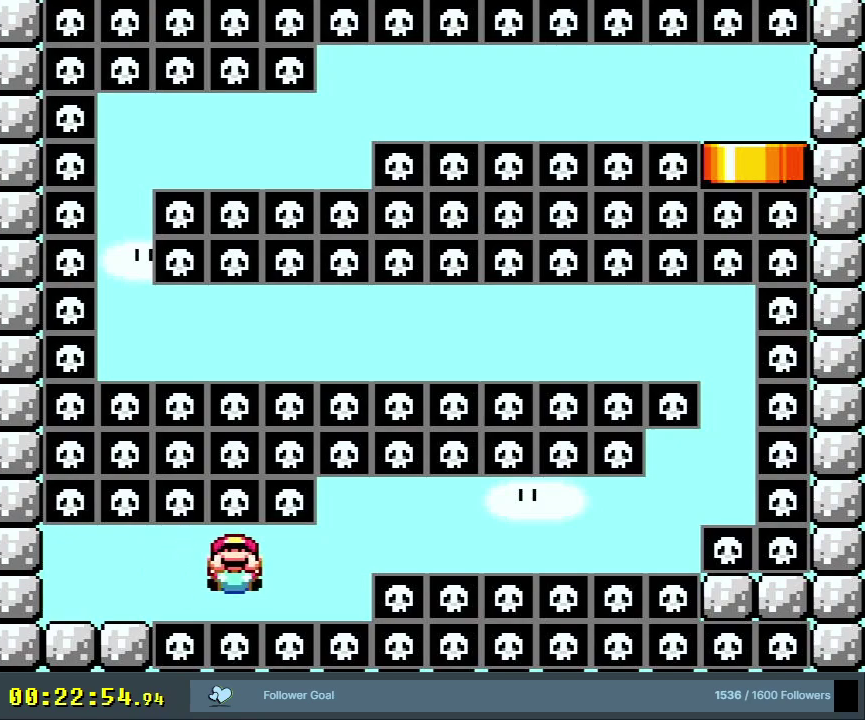
{"dt_ms": 700, "buttons": ["Y", "DPAD_RIGHT"], "events": [[150, "DPAD_DOWN", "up"], [417, "DPAD_RIGHT", "up"], [650, "DPAD_RIGHT", "down"]]}
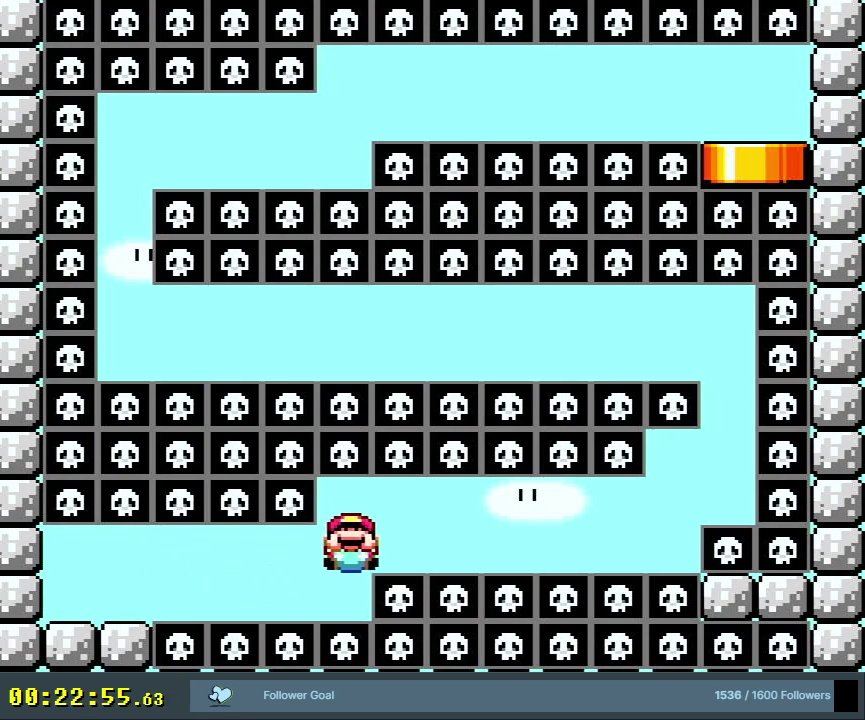
{"dt_ms": 400, "buttons": ["Y", "DPAD_RIGHT"], "events": [[217, "DPAD_DOWN", "down"], [367, "DPAD_DOWN", "up"]]}
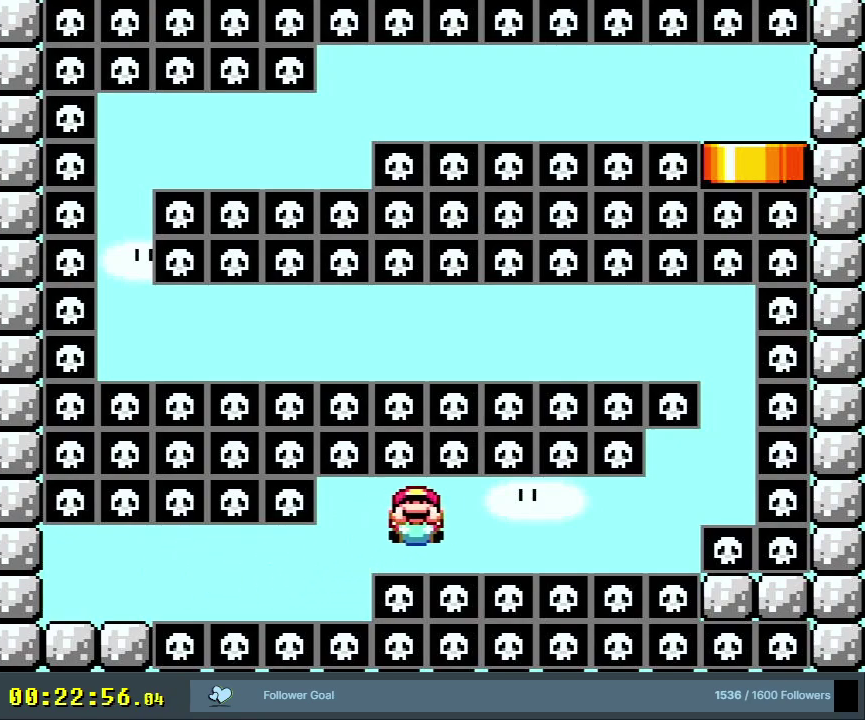
{"dt_ms": 500, "buttons": ["Y", "DPAD_DOWN", "DPAD_RIGHT"], "events": [[67, "DPAD_DOWN", "down"], [317, "DPAD_DOWN", "up"], [383, "DPAD_DOWN", "down"]]}
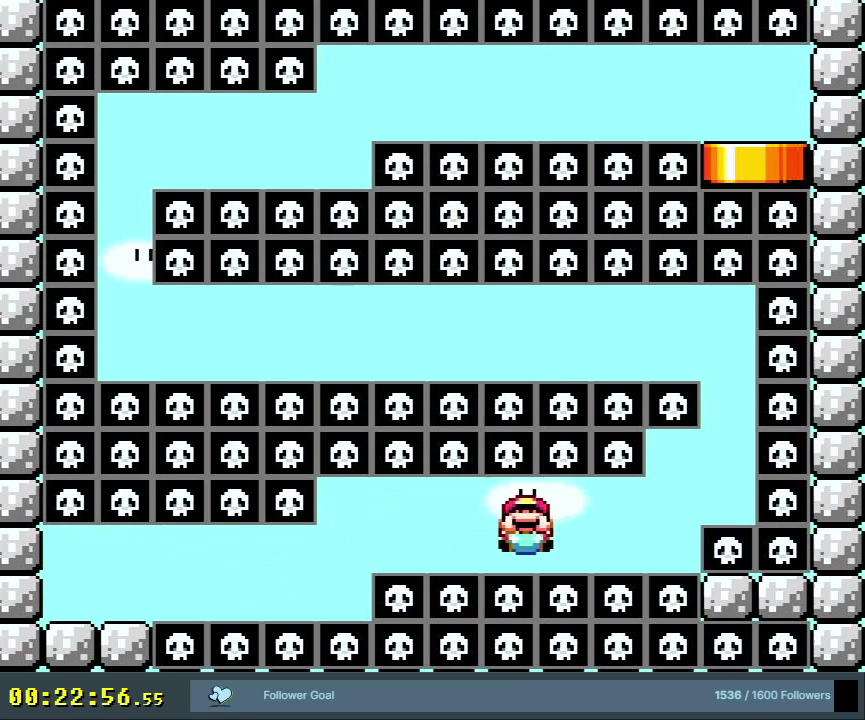
{"dt_ms": 400, "buttons": ["Y", "DPAD_DOWN", "DPAD_RIGHT"], "events": [[33, "DPAD_DOWN", "up"], [50, "DPAD_RIGHT", "up"], [100, "DPAD_RIGHT", "down"], [400, "DPAD_DOWN", "down"]]}
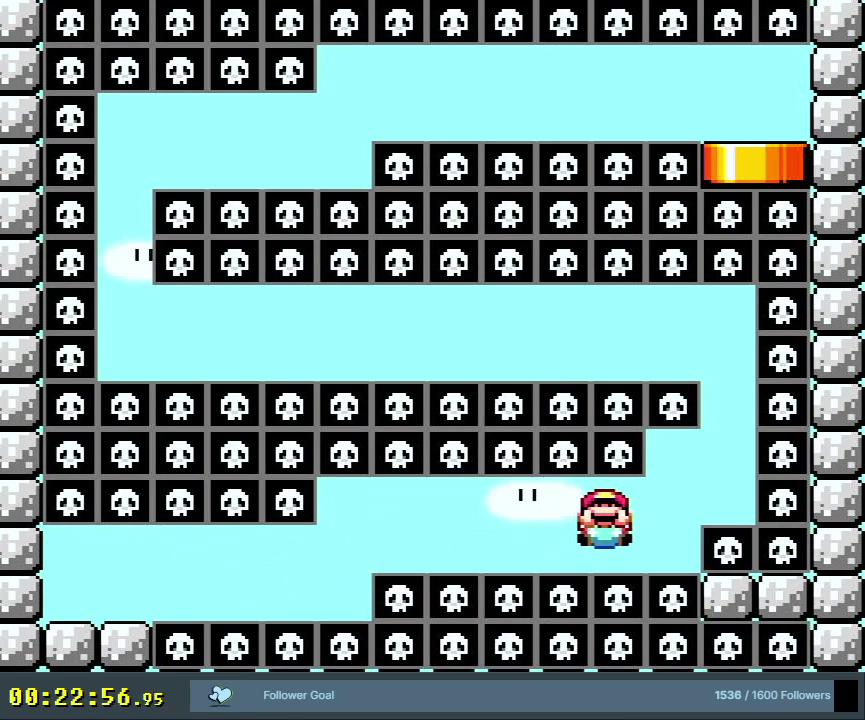
{"dt_ms": 600, "buttons": ["Y", "DPAD_RIGHT"], "events": [[200, "DPAD_DOWN", "up"], [217, "DPAD_RIGHT", "up"], [517, "DPAD_RIGHT", "down"]]}
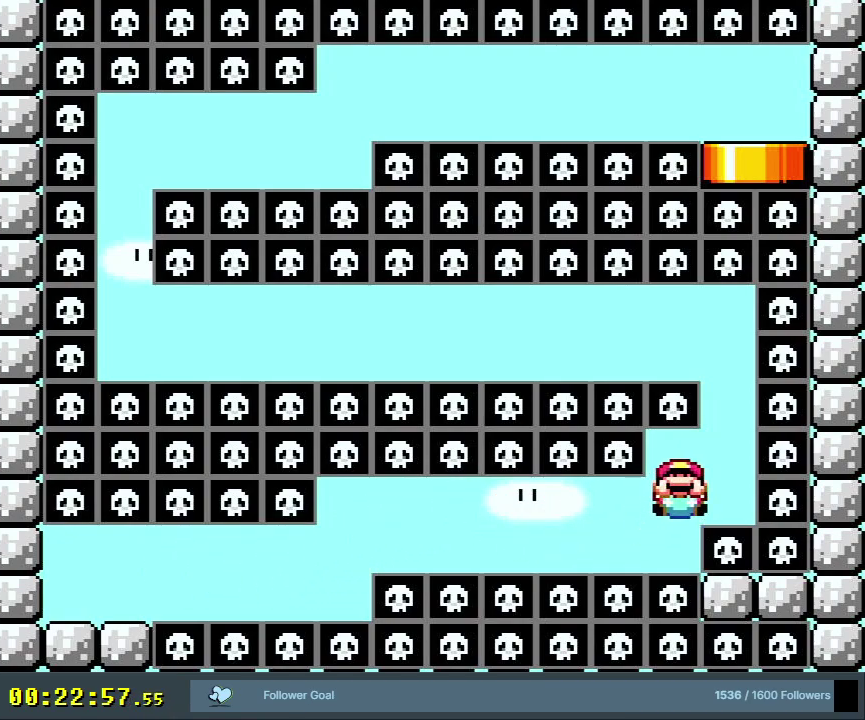
{"dt_ms": 500, "buttons": ["Y"], "events": [[167, "DPAD_RIGHT", "up"]]}
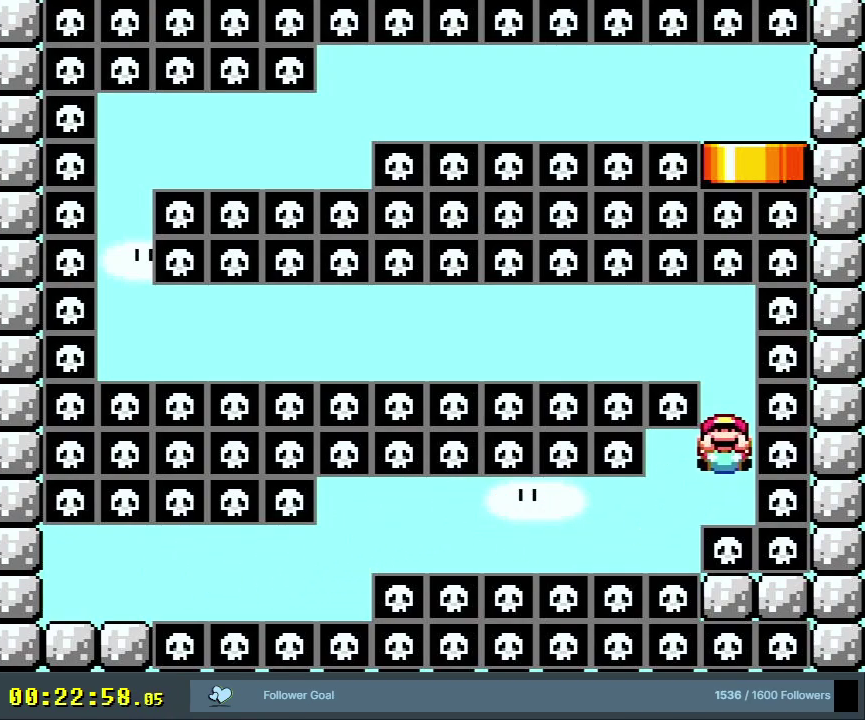
{"dt_ms": 500, "buttons": ["Y"], "events": []}
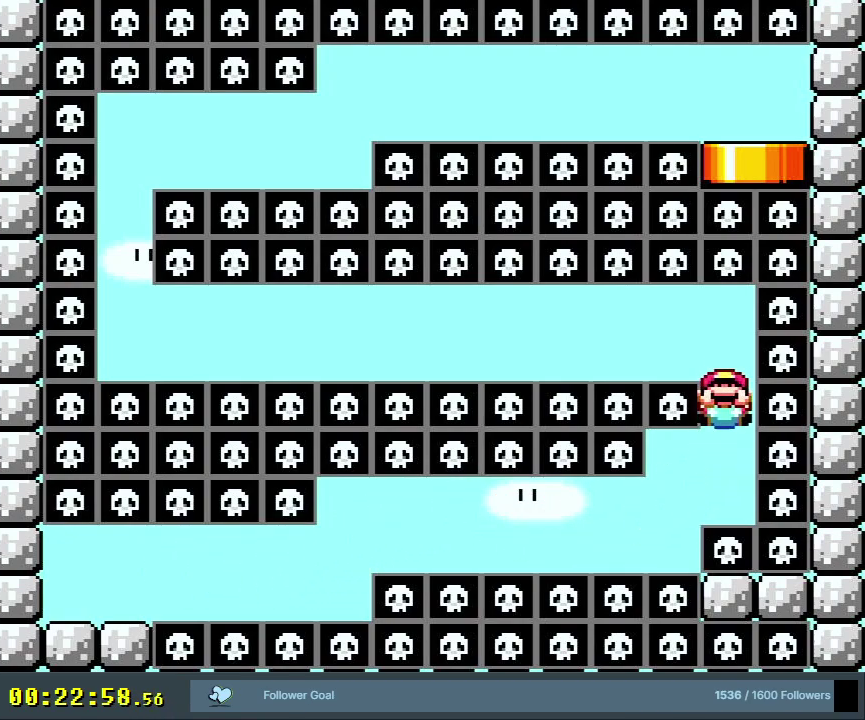
{"dt_ms": 400, "buttons": ["Y", "DPAD_LEFT"], "events": [[350, "DPAD_LEFT", "down"]]}
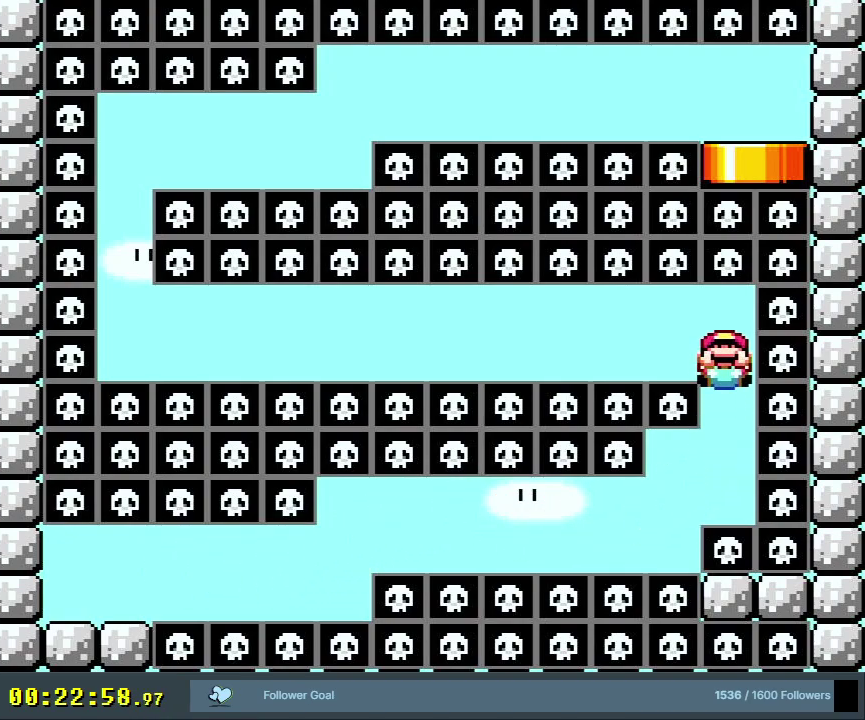
{"dt_ms": 700, "buttons": ["Y", "DPAD_DOWN", "DPAD_LEFT"], "events": [[283, "DPAD_DOWN", "down"], [467, "DPAD_DOWN", "up"], [667, "DPAD_DOWN", "down"]]}
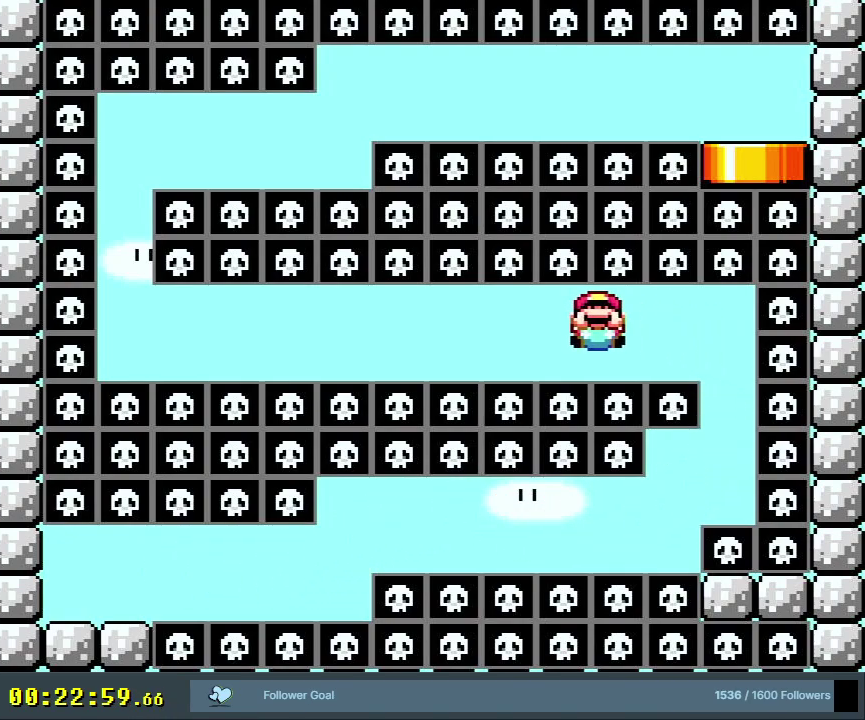
{"dt_ms": 600, "buttons": ["Y", "DPAD_LEFT"], "events": [[250, "DPAD_DOWN", "up"]]}
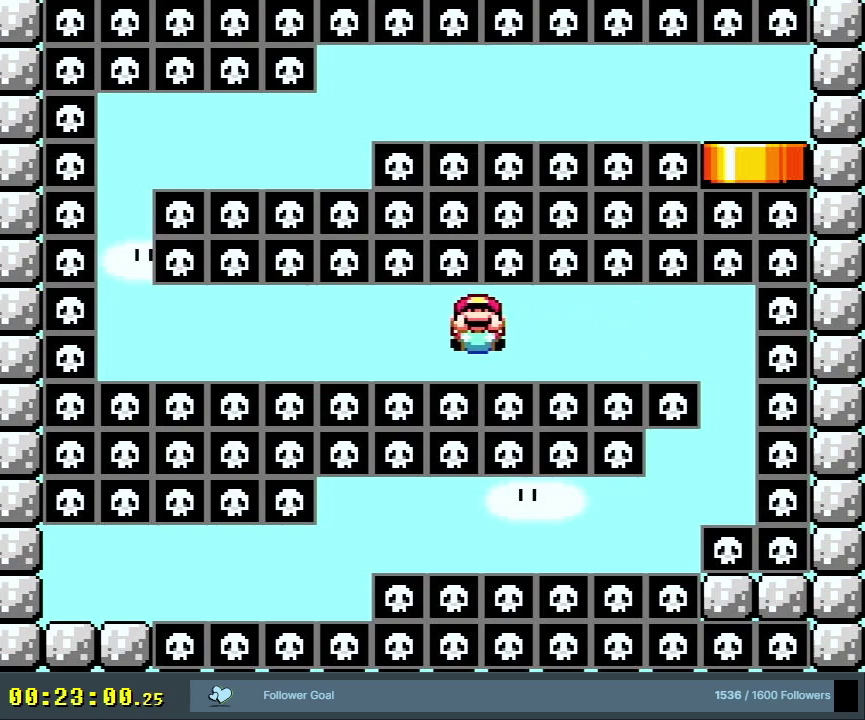
{"dt_ms": 300, "buttons": ["Y", "DPAD_DOWN", "DPAD_LEFT"], "events": [[100, "DPAD_DOWN", "down"]]}
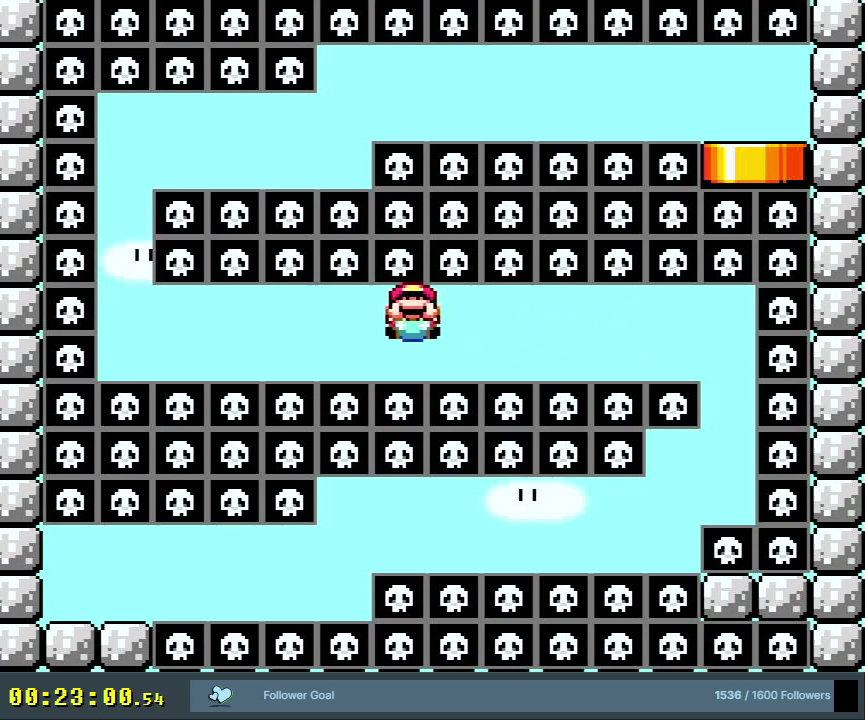
{"dt_ms": 500, "buttons": ["Y", "DPAD_DOWN", "DPAD_LEFT"], "events": [[17, "DPAD_LEFT", "up"], [67, "DPAD_LEFT", "down"], [167, "DPAD_DOWN", "up"], [483, "DPAD_DOWN", "down"]]}
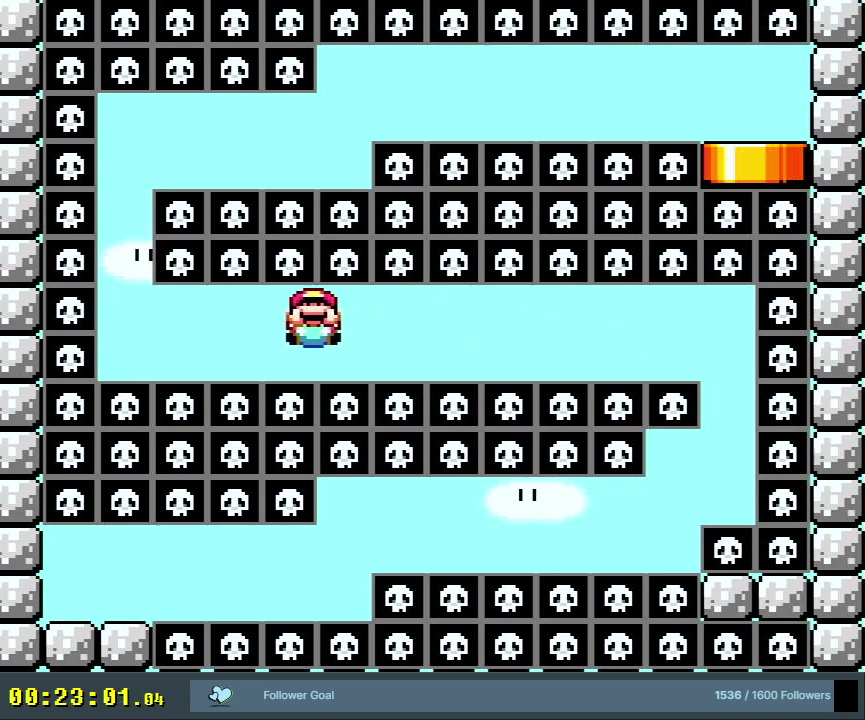
{"dt_ms": 500, "buttons": ["Y", "DPAD_DOWN", "DPAD_LEFT"], "events": [[267, "DPAD_DOWN", "up"], [467, "DPAD_DOWN", "down"]]}
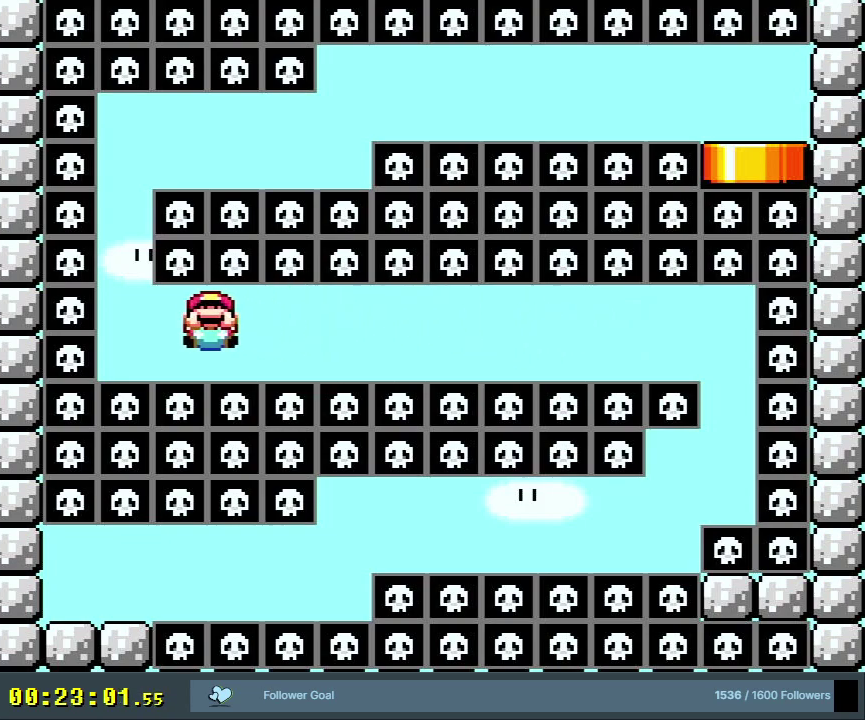
{"dt_ms": 600, "buttons": ["Y", "DPAD_LEFT"], "events": [[200, "DPAD_DOWN", "up"], [233, "DPAD_LEFT", "up"], [583, "DPAD_LEFT", "down"]]}
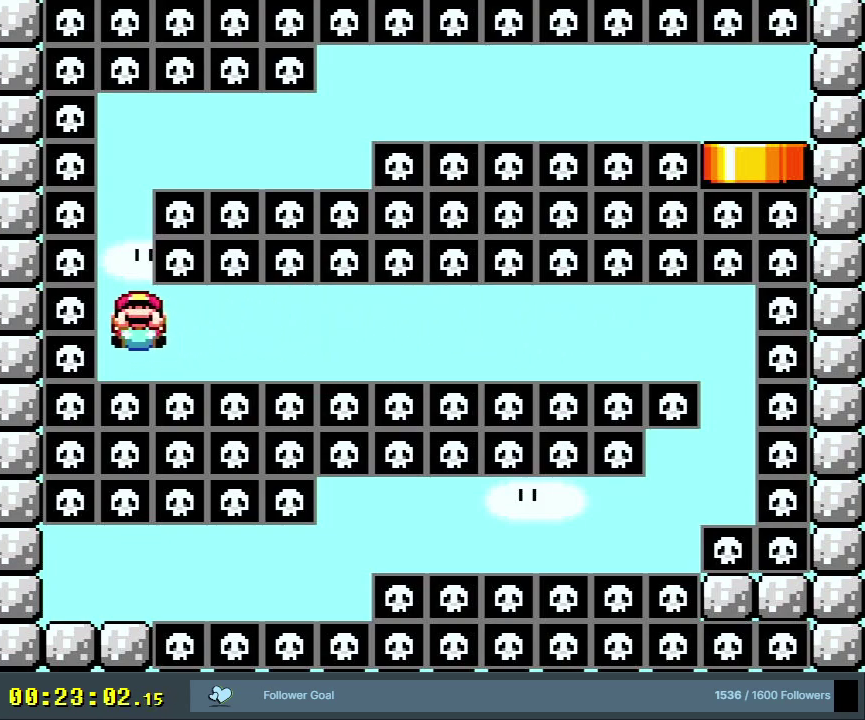
{"dt_ms": 500, "buttons": ["Y"], "events": [[67, "DPAD_LEFT", "up"], [400, "DPAD_LEFT", "down"], [483, "DPAD_LEFT", "up"]]}
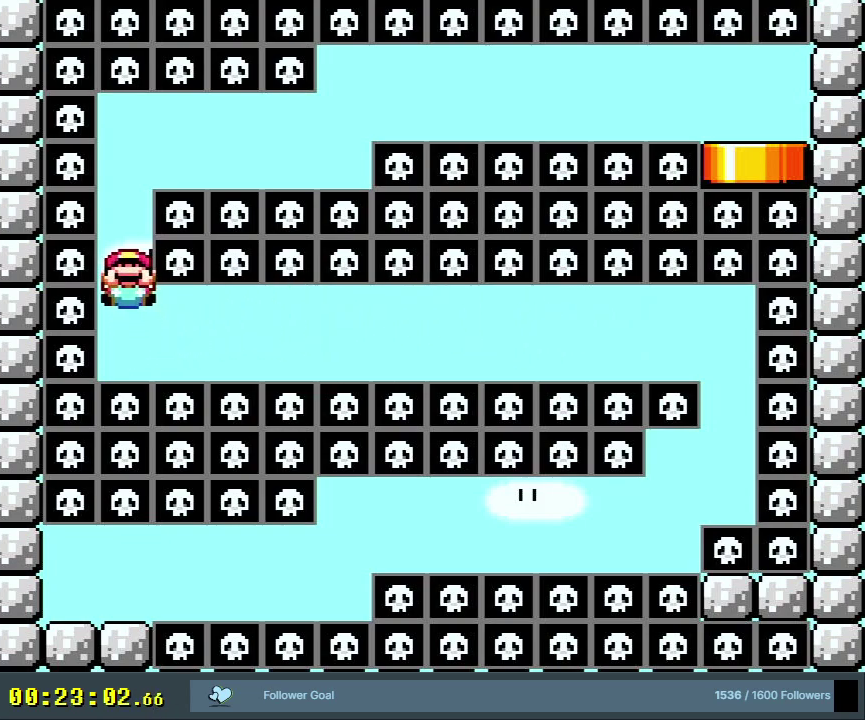
{"dt_ms": 400, "buttons": ["Y"], "events": []}
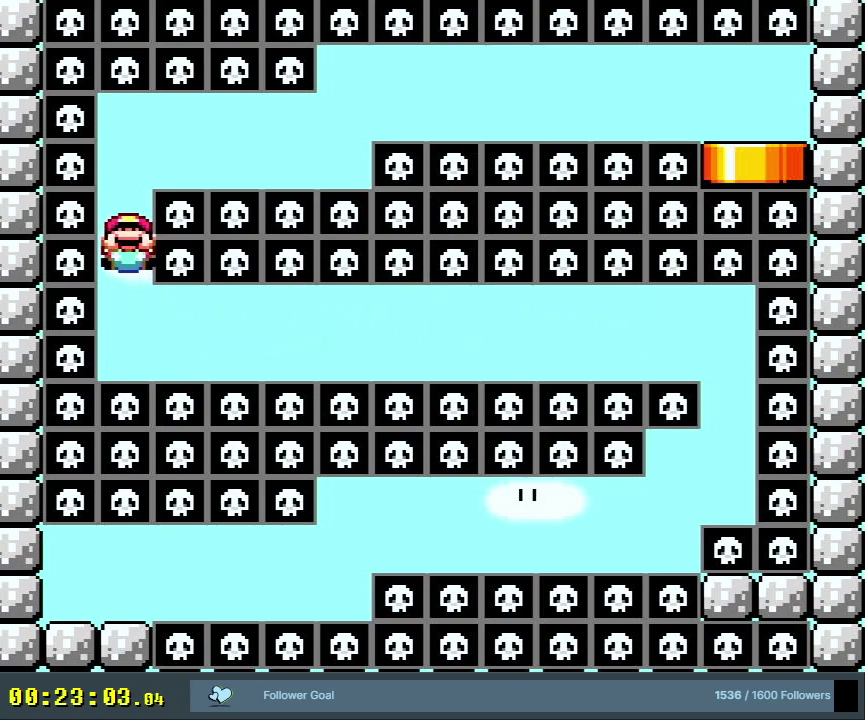
{"dt_ms": 500, "buttons": ["Y"], "events": []}
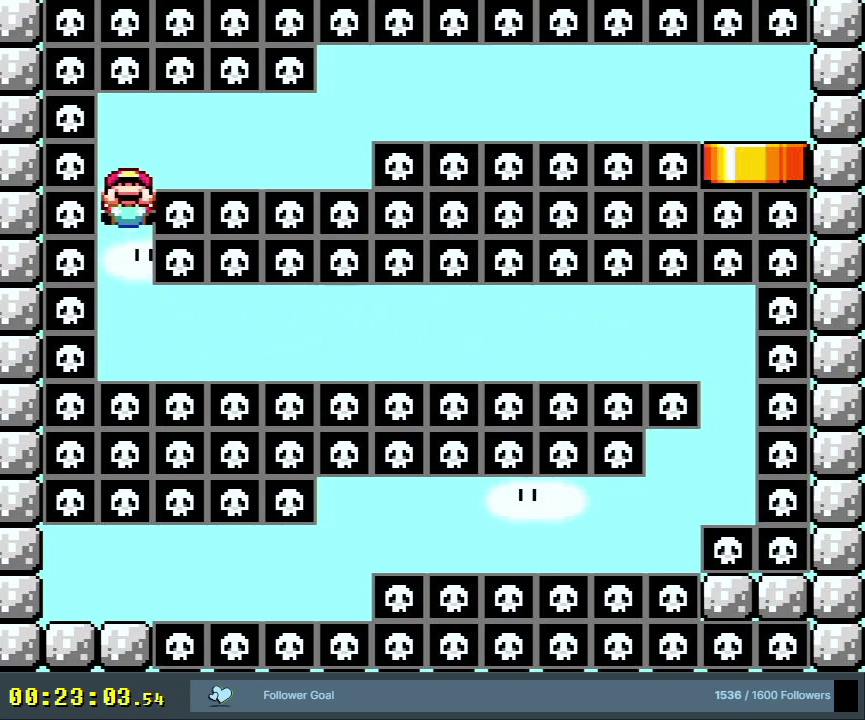
{"dt_ms": 600, "buttons": ["Y", "DPAD_DOWN", "DPAD_RIGHT"], "events": [[283, "DPAD_RIGHT", "down"], [550, "DPAD_DOWN", "down"]]}
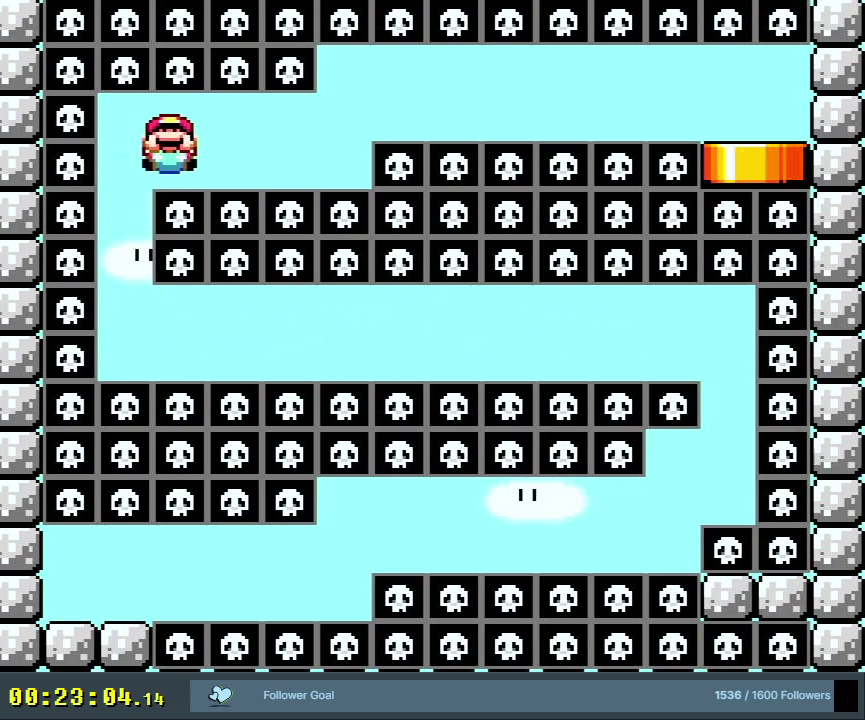
{"dt_ms": 400, "buttons": ["Y", "DPAD_DOWN", "DPAD_RIGHT"], "events": [[83, "DPAD_RIGHT", "up"], [117, "DPAD_DOWN", "up"], [333, "DPAD_DOWN", "down"], [333, "DPAD_RIGHT", "down"]]}
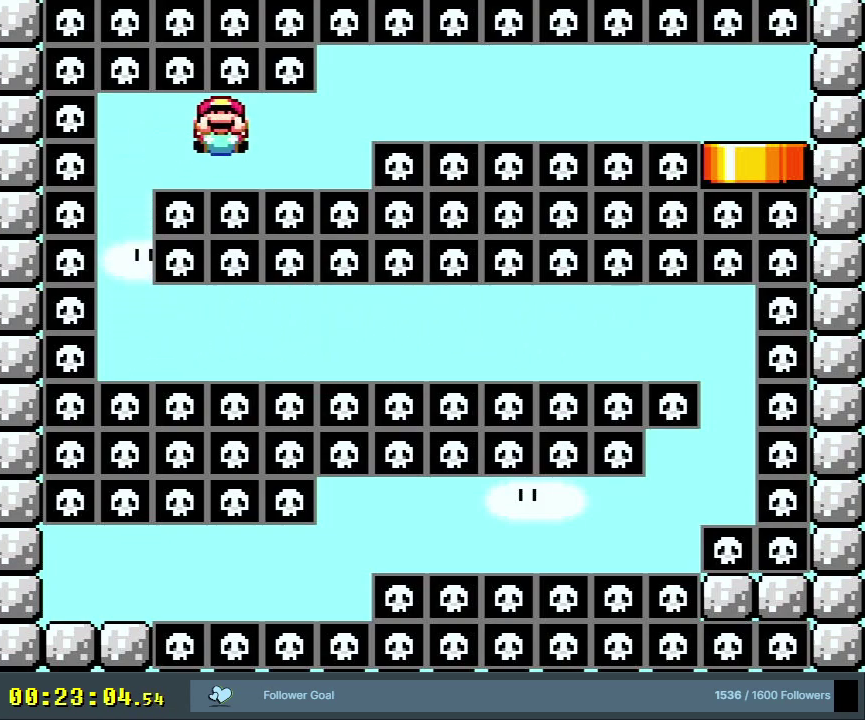
{"dt_ms": 600, "buttons": ["Y"], "events": [[133, "DPAD_RIGHT", "up"], [167, "DPAD_DOWN", "up"], [317, "DPAD_DOWN", "down"], [533, "DPAD_DOWN", "up"]]}
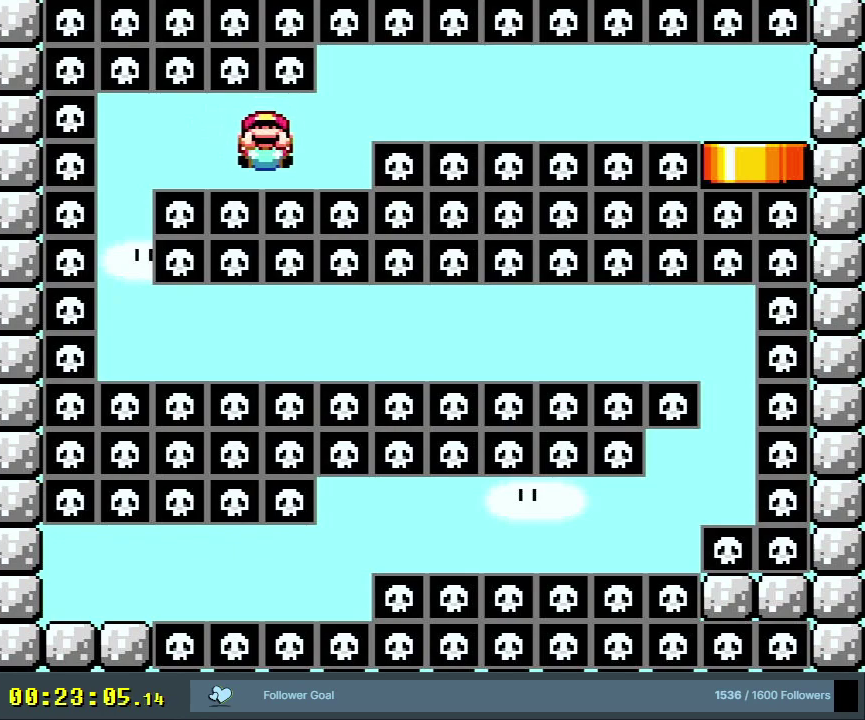
{"dt_ms": 200, "buttons": ["Y"], "events": [[67, "DPAD_DOWN", "down"], [200, "DPAD_DOWN", "up"]]}
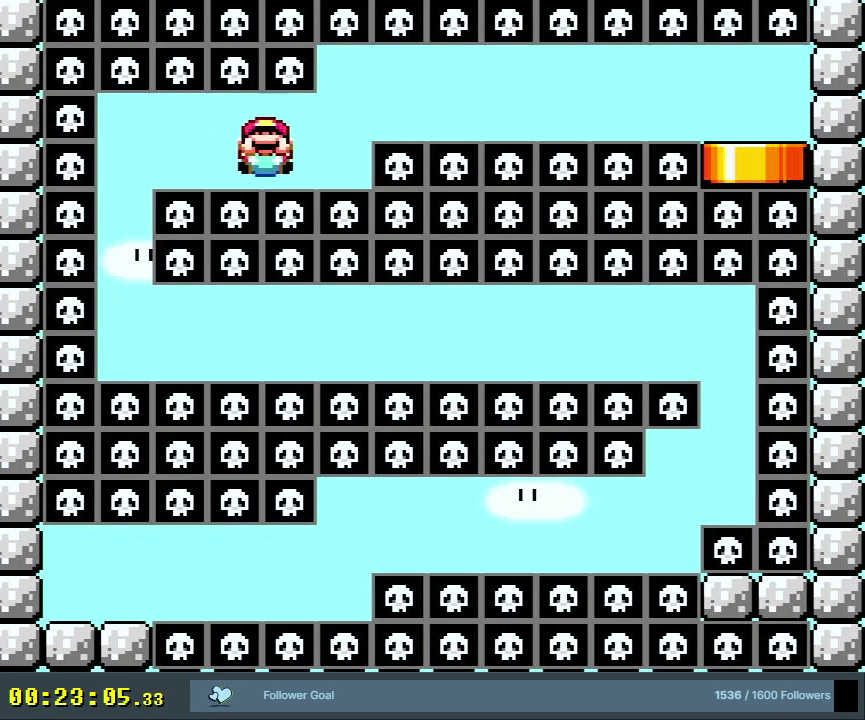
{"dt_ms": 900, "buttons": ["Y"], "events": [[117, "DPAD_RIGHT", "down"], [717, "DPAD_DOWN", "down"], [817, "DPAD_RIGHT", "up"], [850, "DPAD_DOWN", "up"]]}
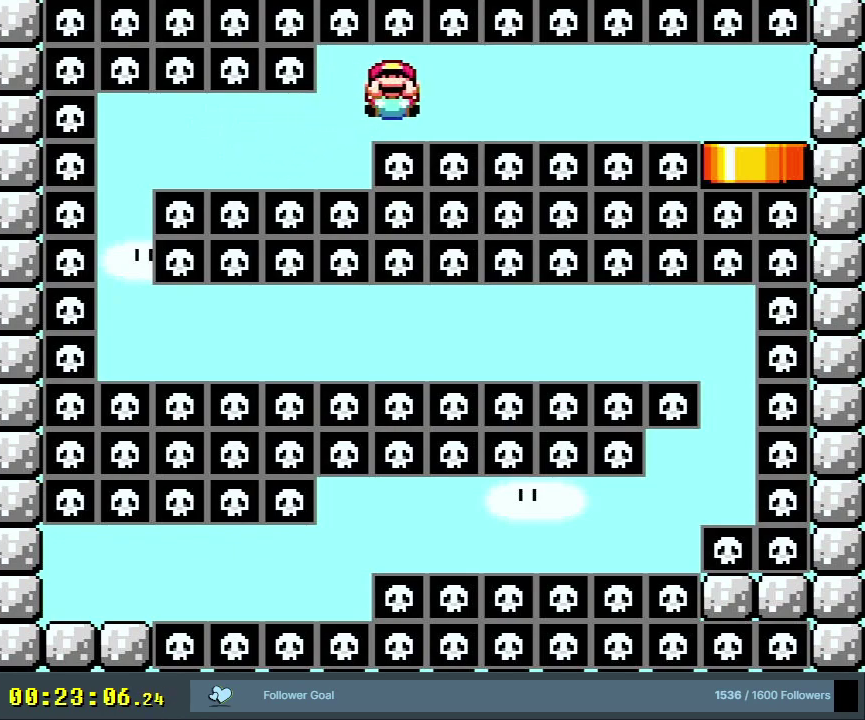
{"dt_ms": 500, "buttons": ["Y", "DPAD_RIGHT"], "events": [[33, "DPAD_DOWN", "down"], [83, "DPAD_RIGHT", "down"], [267, "DPAD_DOWN", "up"], [300, "DPAD_RIGHT", "up"], [433, "DPAD_RIGHT", "down"]]}